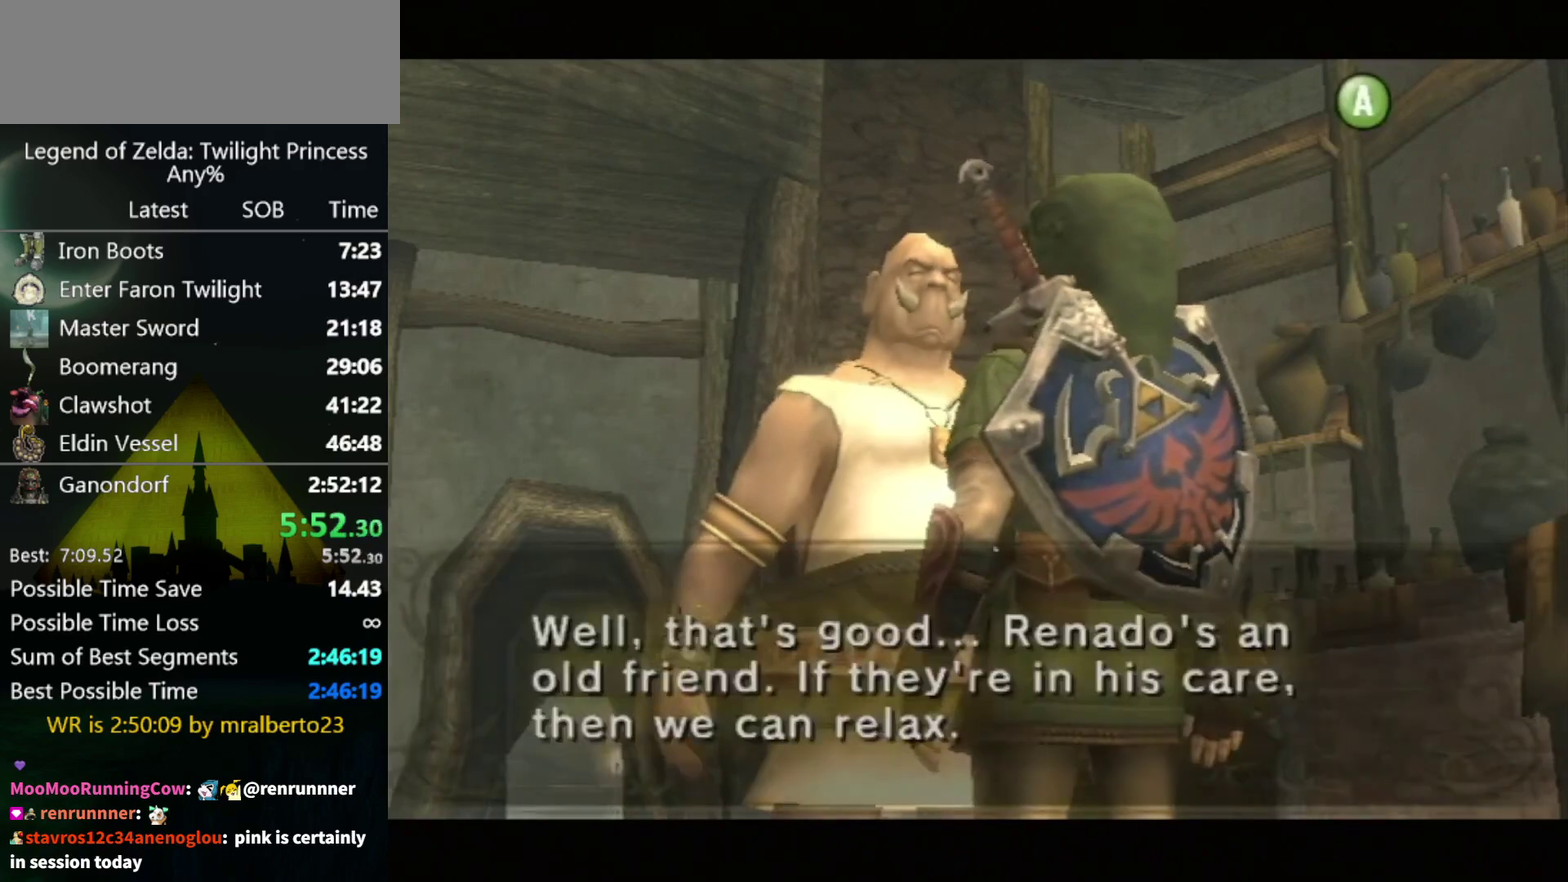
Gameplay with a controller (Nintendo layout); each line is a JSON object with the inputs held at the frame after it. "events" lists button and stick changes between this image and that frame as [ms after this image, input, new state], when the widget could be followed in between. Not read: L3 R3 left_stick.
{"buttons": [], "right_stick": "center", "events": [[167, "A", "down"], [267, "A", "up"], [367, "B", "down"], [433, "B", "up"]]}
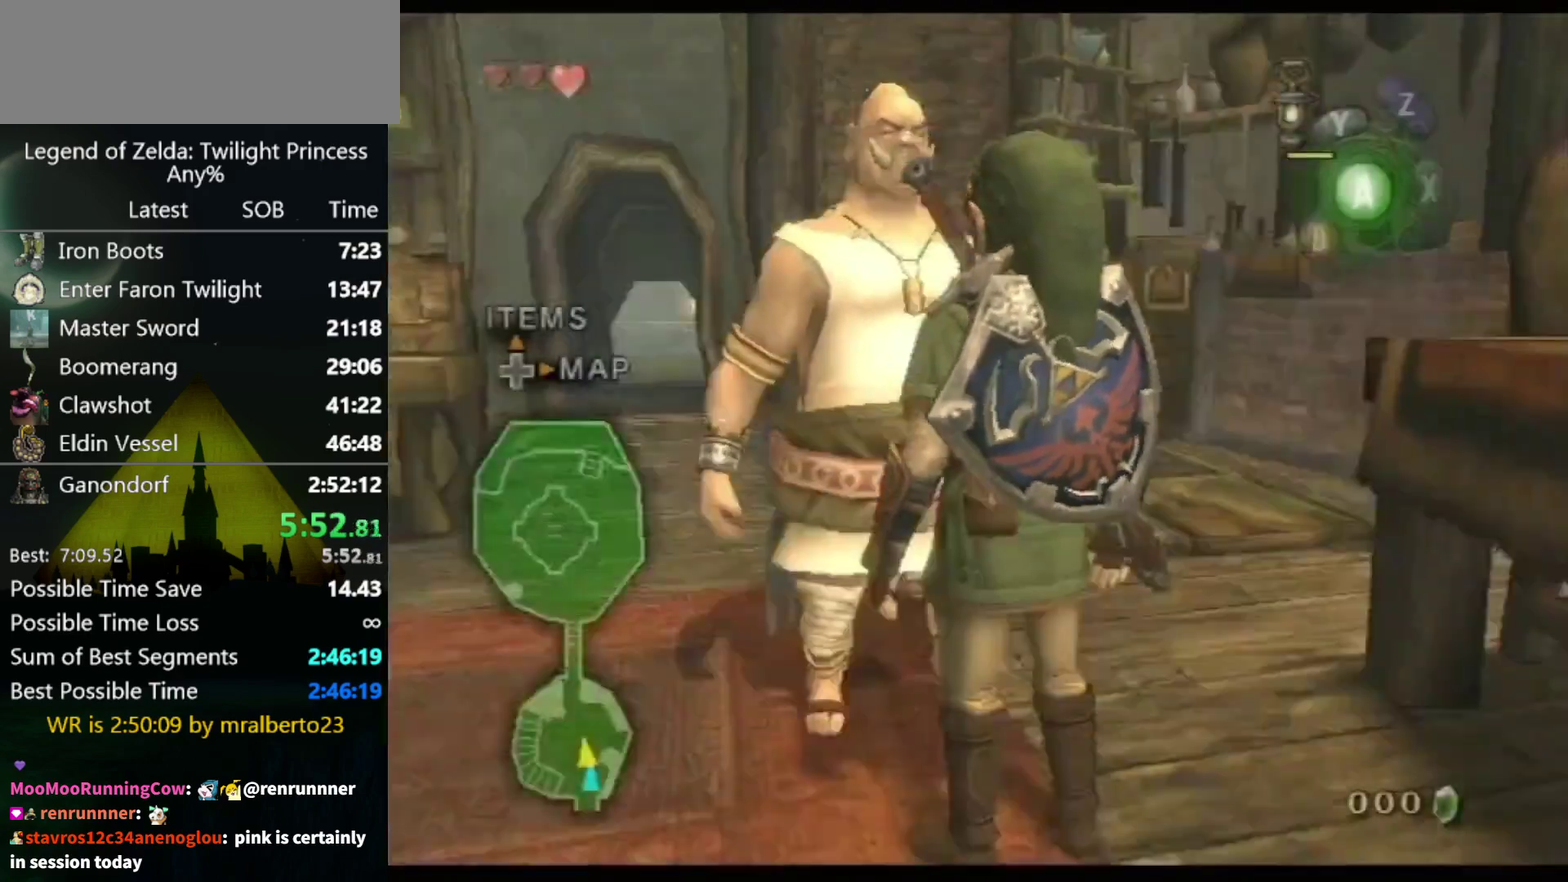
{"buttons": ["L1"], "right_stick": "left", "events": [[400, "L1", "down"], [433, "right_stick", "left"]]}
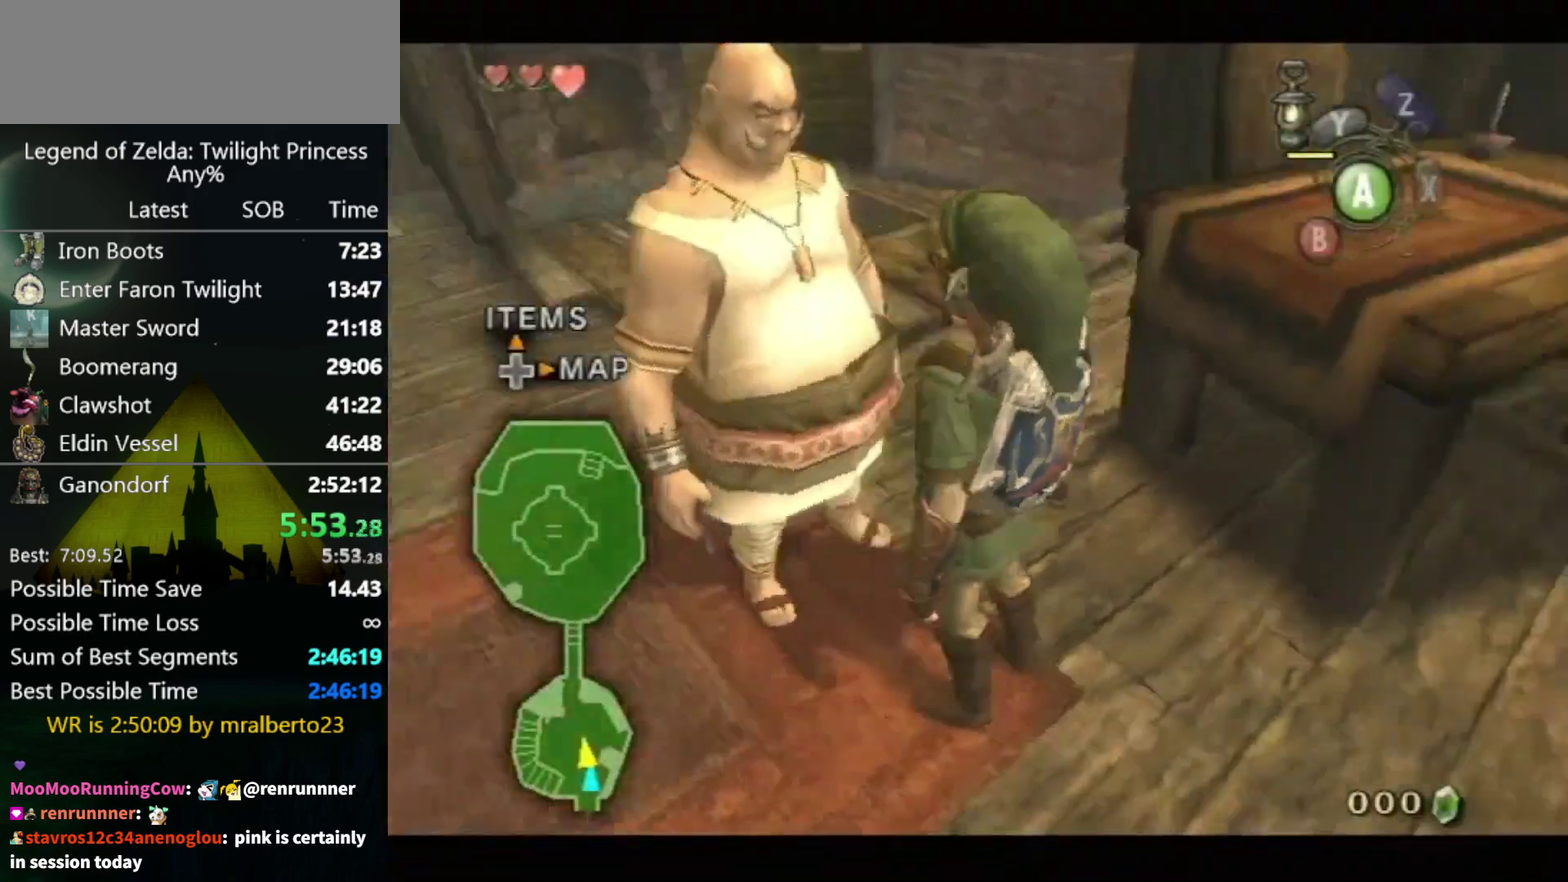
{"buttons": ["L1"], "right_stick": "left", "events": [[67, "A", "down"], [133, "A", "up"], [233, "A", "down"], [300, "A", "up"]]}
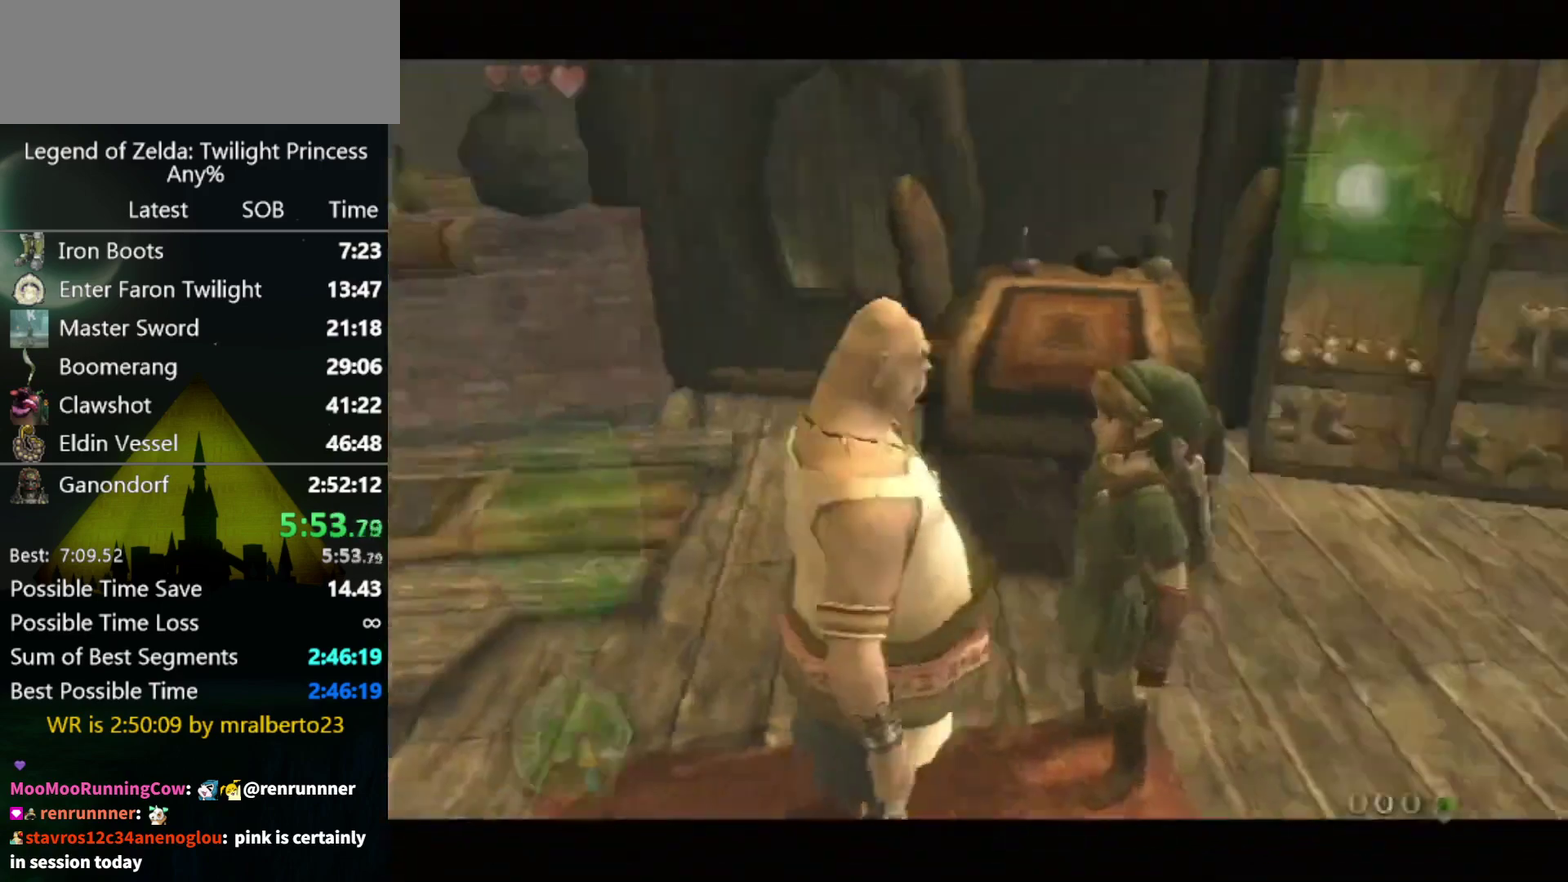
{"buttons": ["A"], "right_stick": "center", "events": [[133, "A", "down"], [200, "A", "up"], [267, "A", "down"], [367, "L1", "up"], [367, "right_stick", "center"]]}
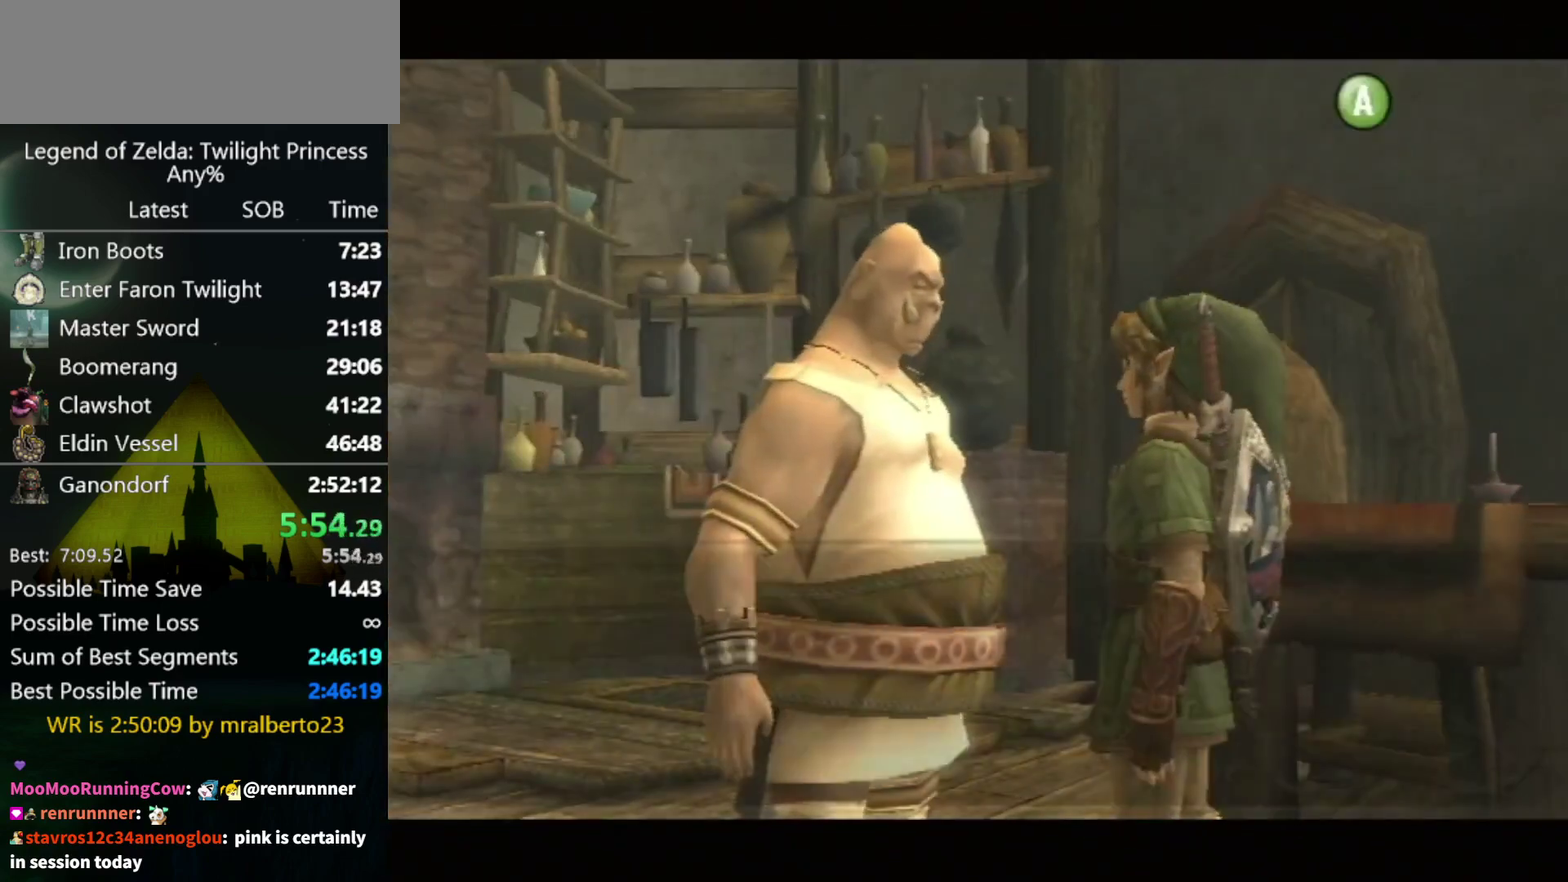
{"buttons": ["A", "B"], "right_stick": "center", "events": [[100, "A", "up"], [233, "B", "down"], [267, "A", "down"], [333, "A", "up"], [400, "A", "down"], [400, "B", "up"], [467, "B", "down"]]}
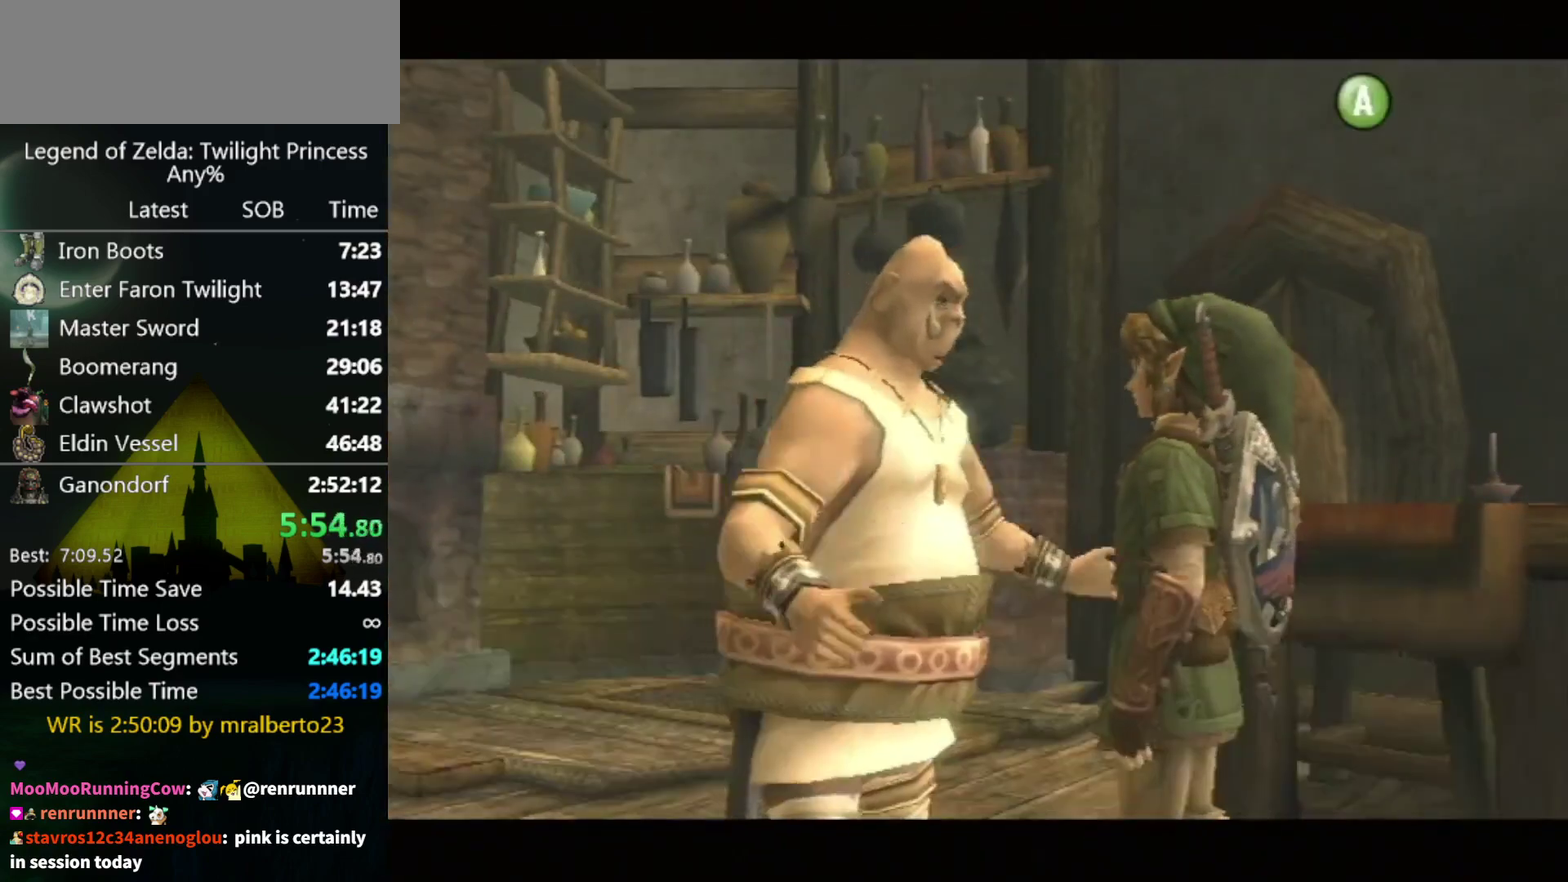
{"buttons": [], "right_stick": "right", "events": [[33, "B", "up"], [100, "A", "up"], [300, "right_stick", "up-right"], [400, "right_stick", "right"]]}
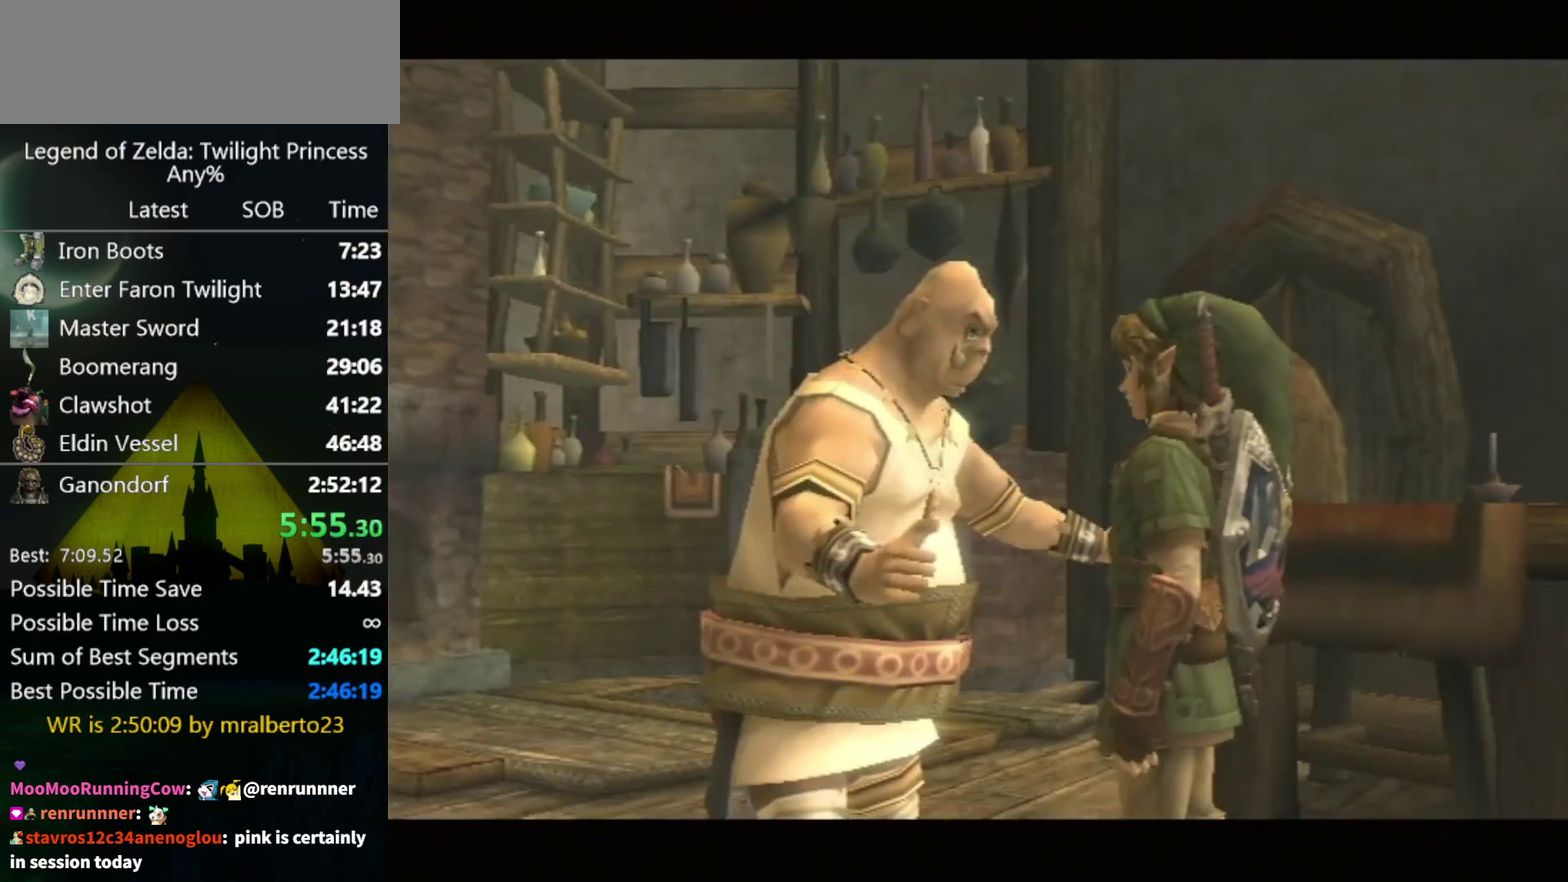
{"buttons": [], "right_stick": "right", "events": []}
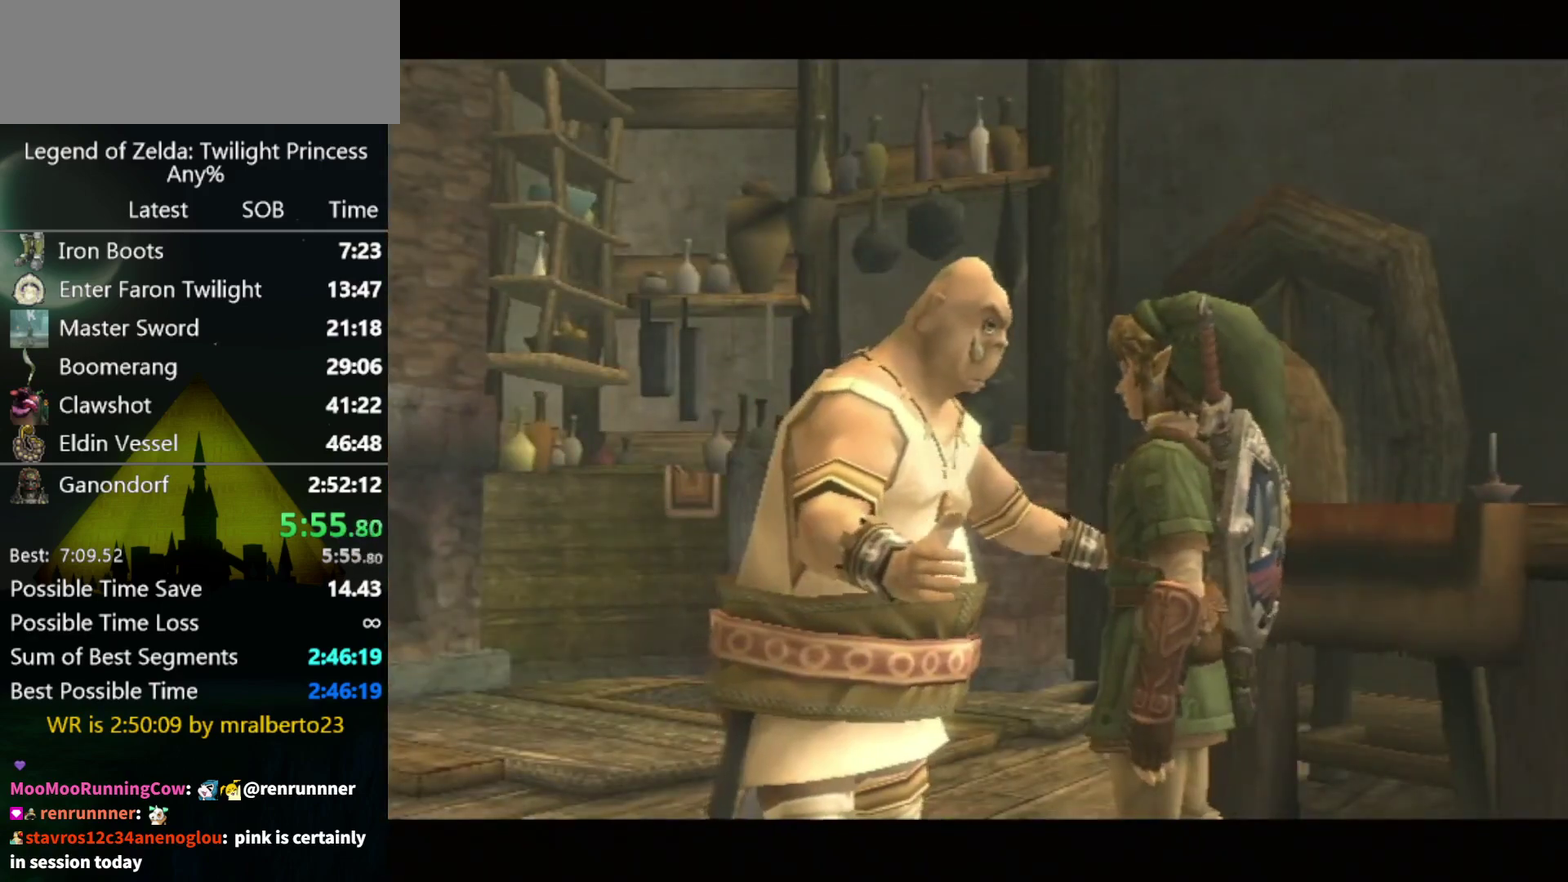
{"buttons": [], "right_stick": "right", "events": []}
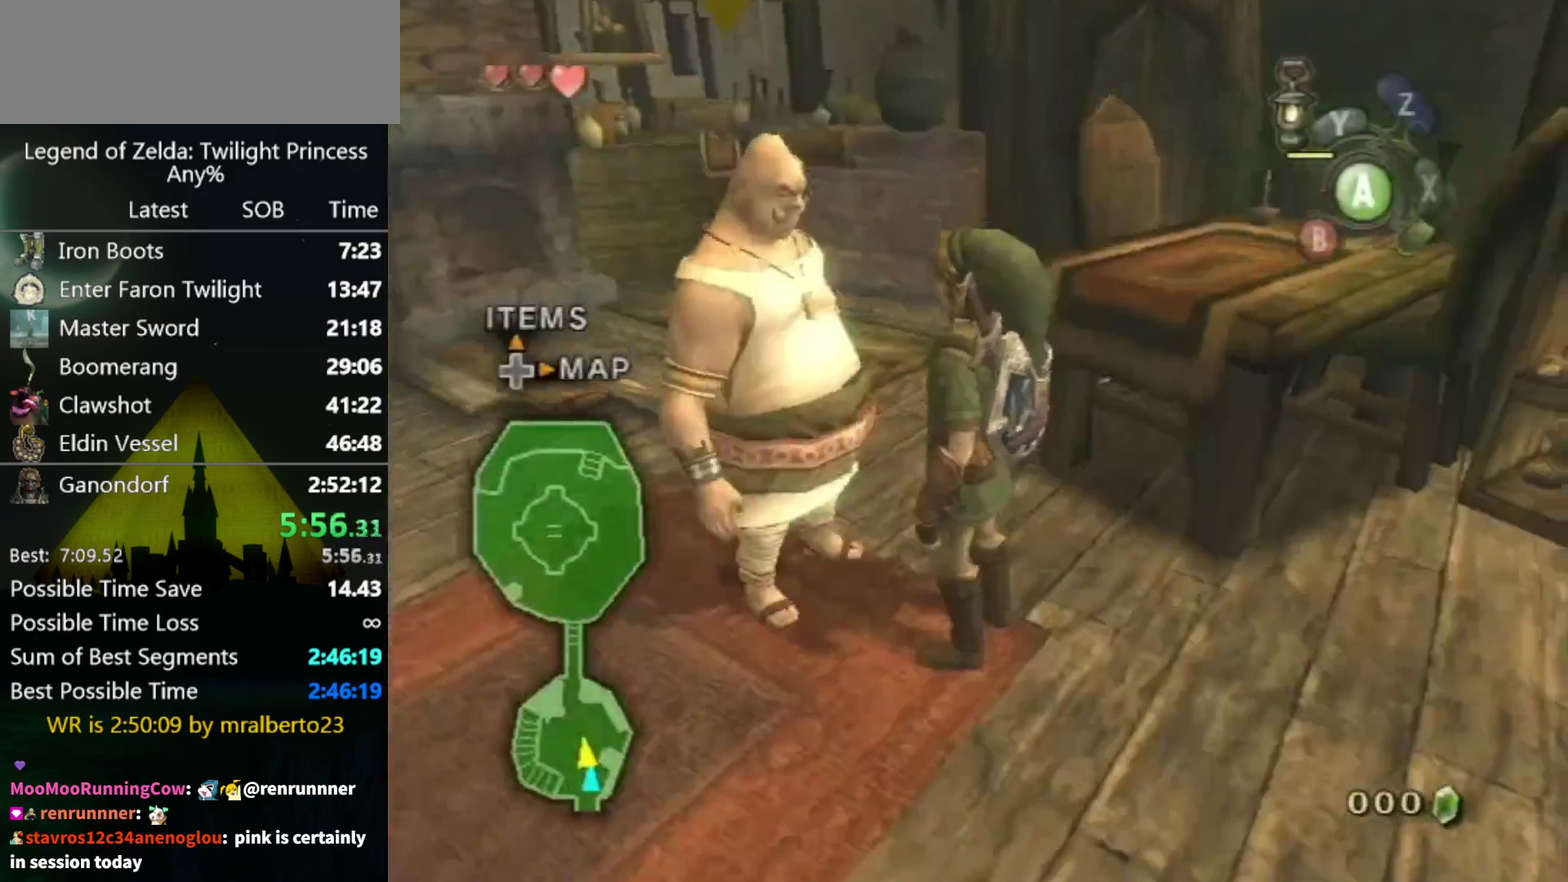
{"buttons": ["A", "L1"], "right_stick": "right"}
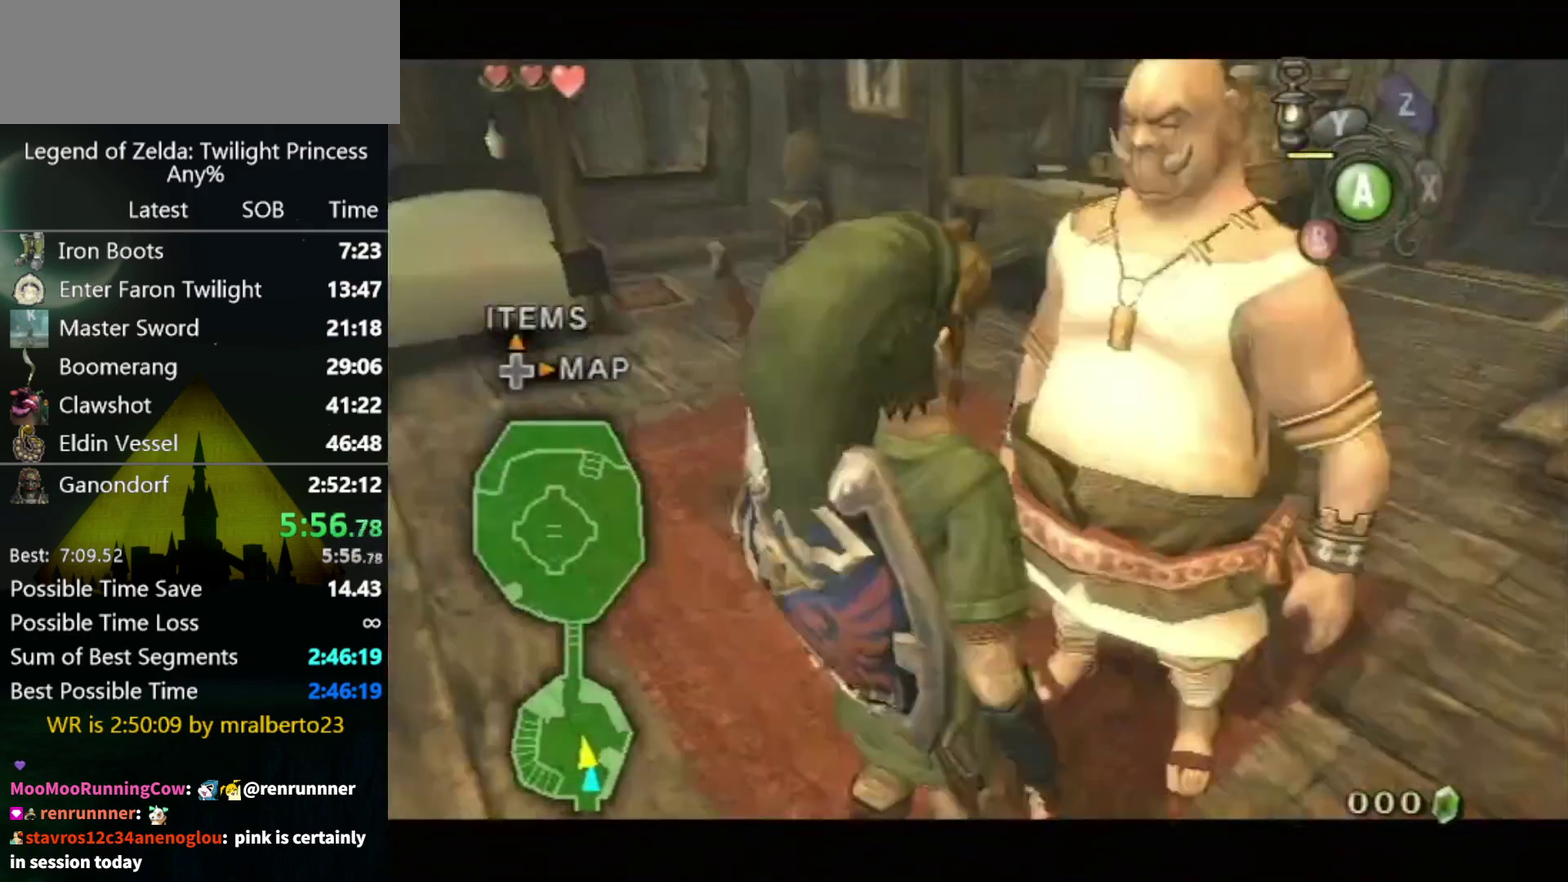
{"buttons": ["A", "L1"], "right_stick": "right"}
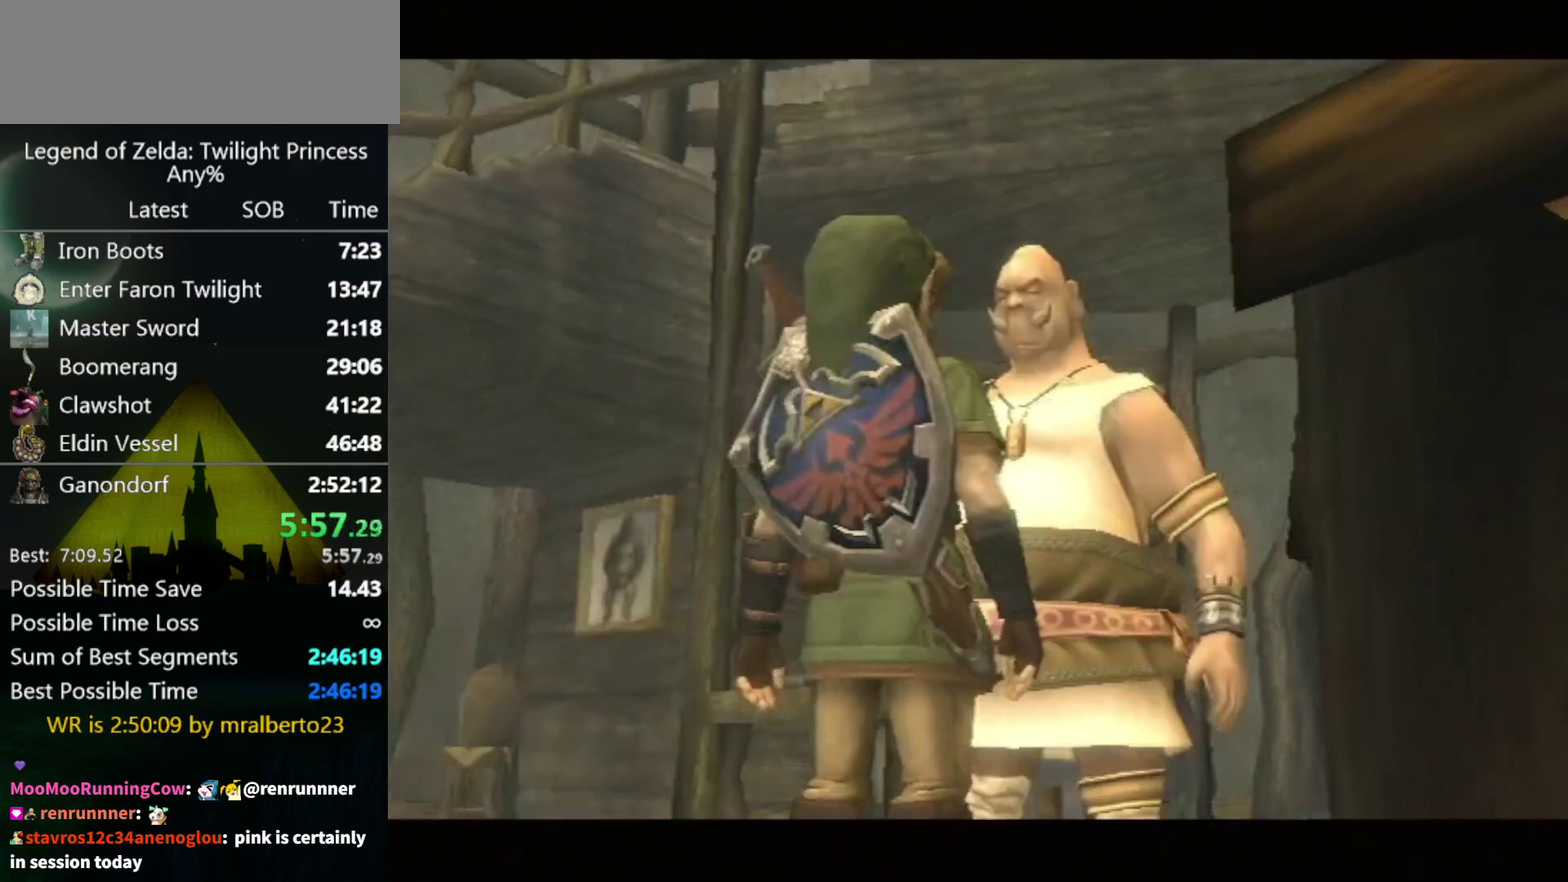
{"buttons": ["B"], "right_stick": "center"}
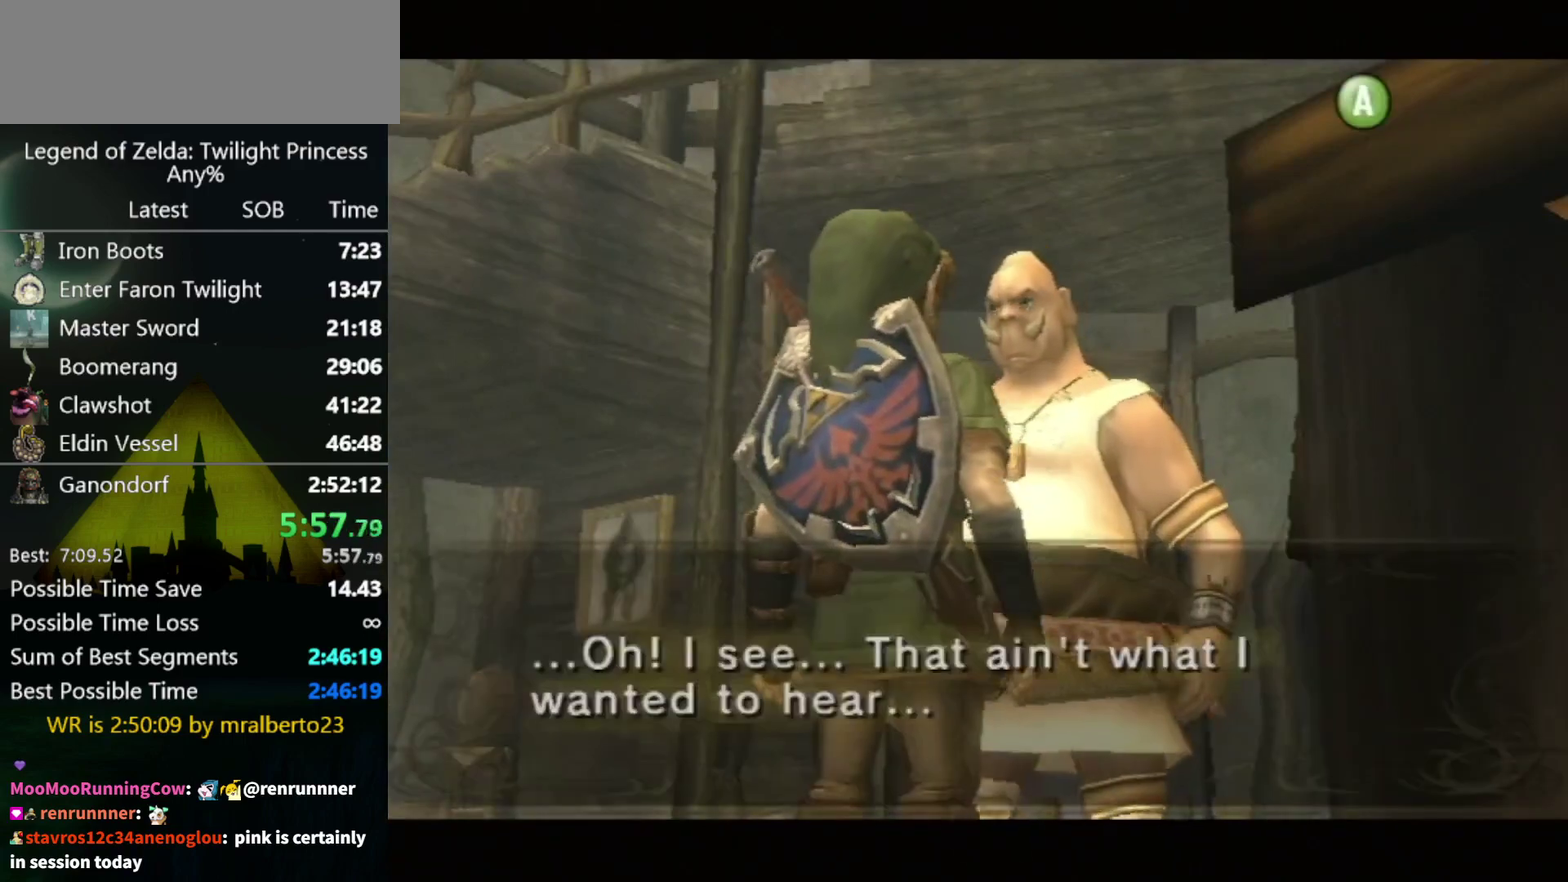
{"buttons": [], "right_stick": "center"}
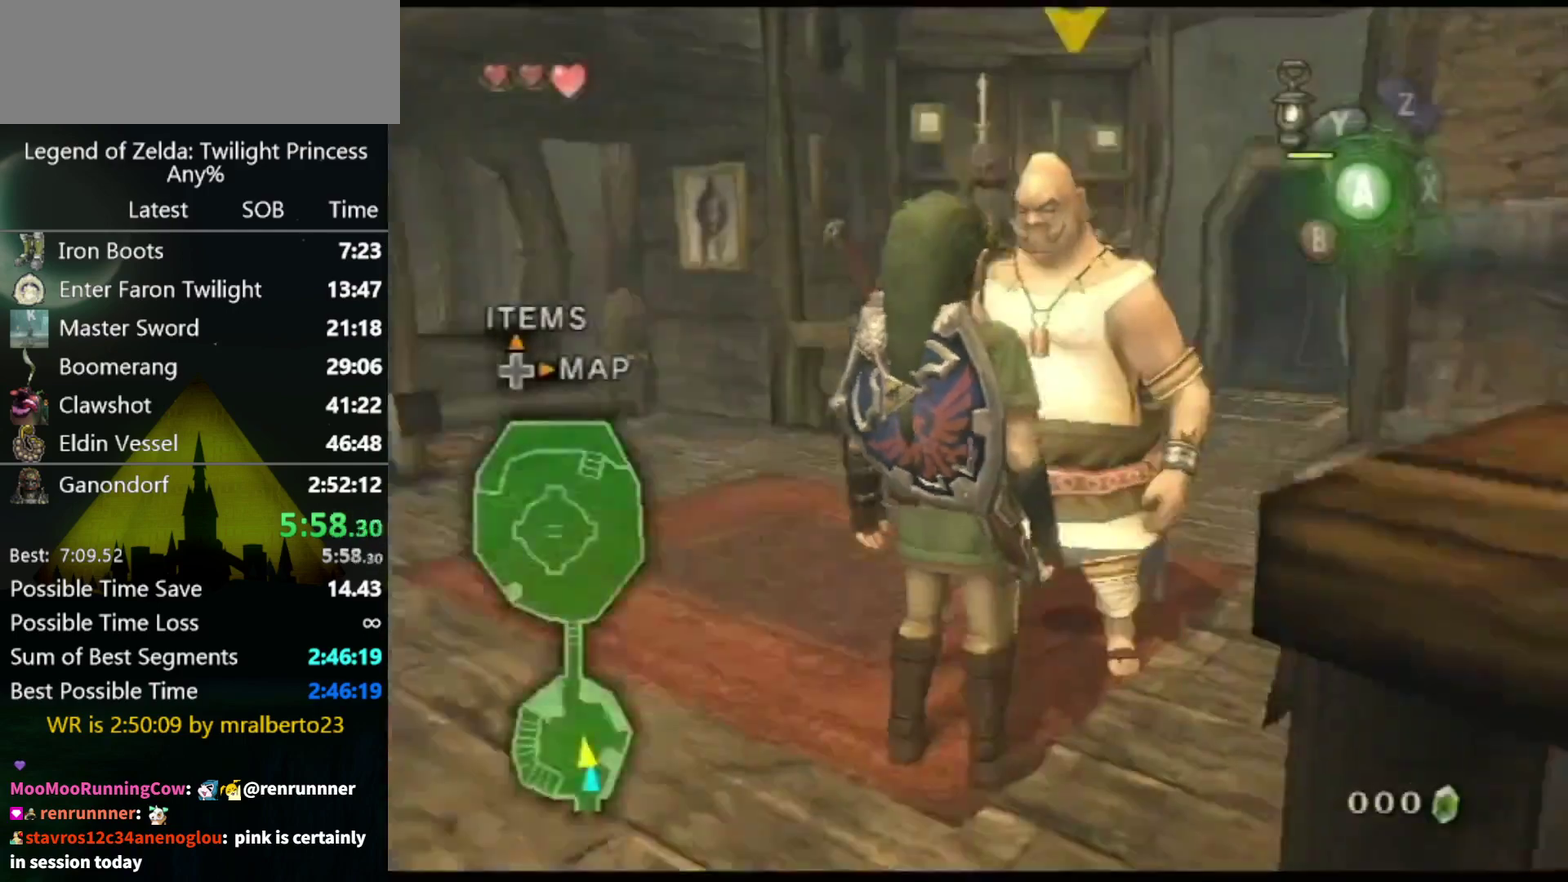
{"buttons": [], "right_stick": "left", "events": [[267, "right_stick", "left"]]}
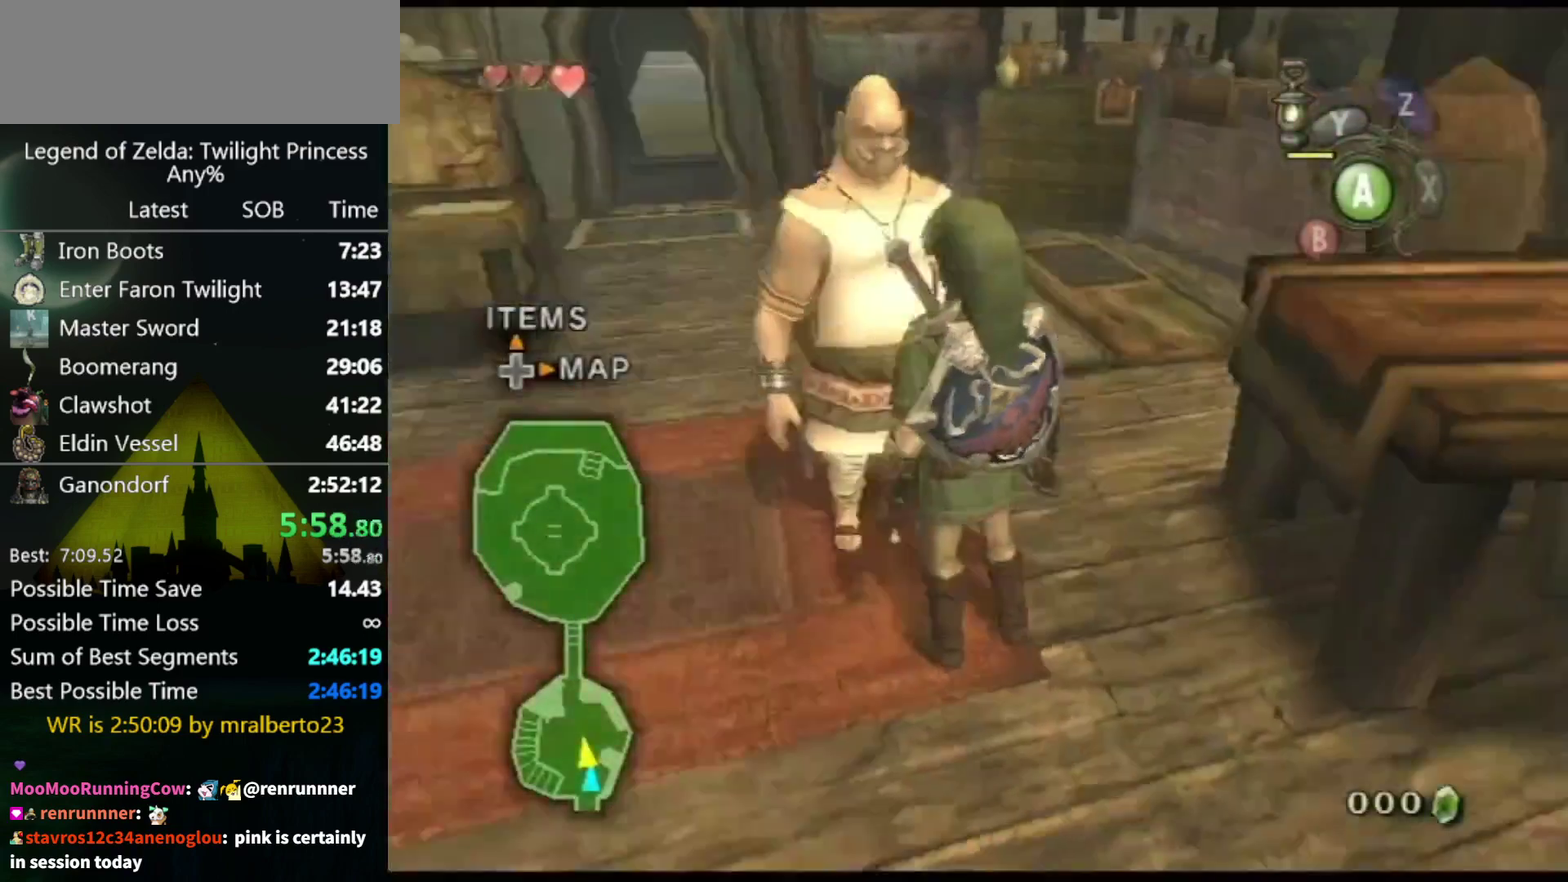
{"buttons": ["L1"], "right_stick": "left"}
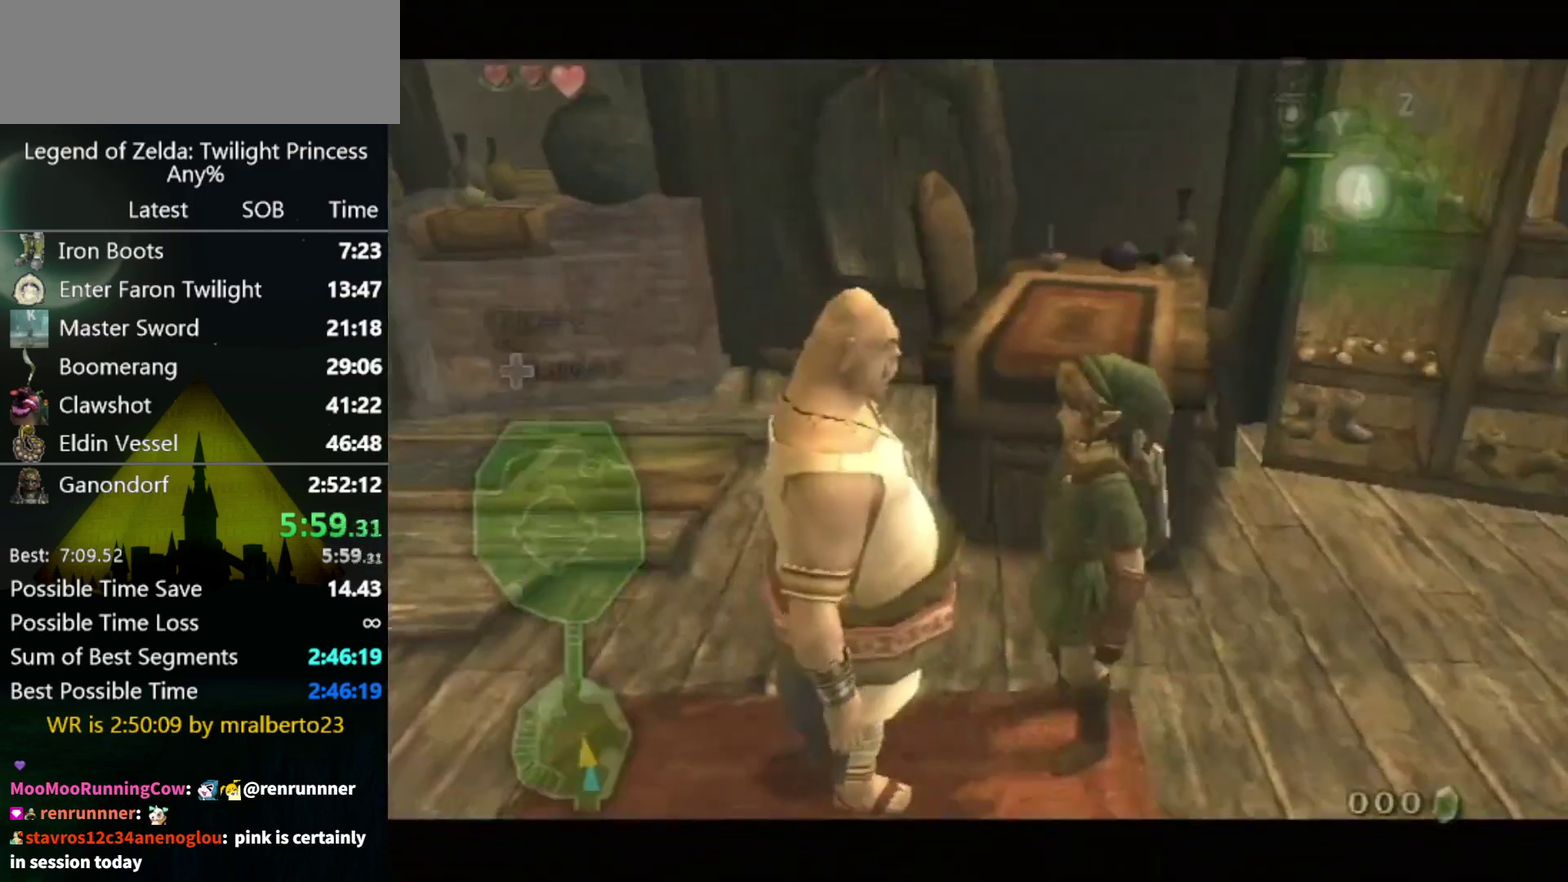
{"buttons": ["A"], "right_stick": "center"}
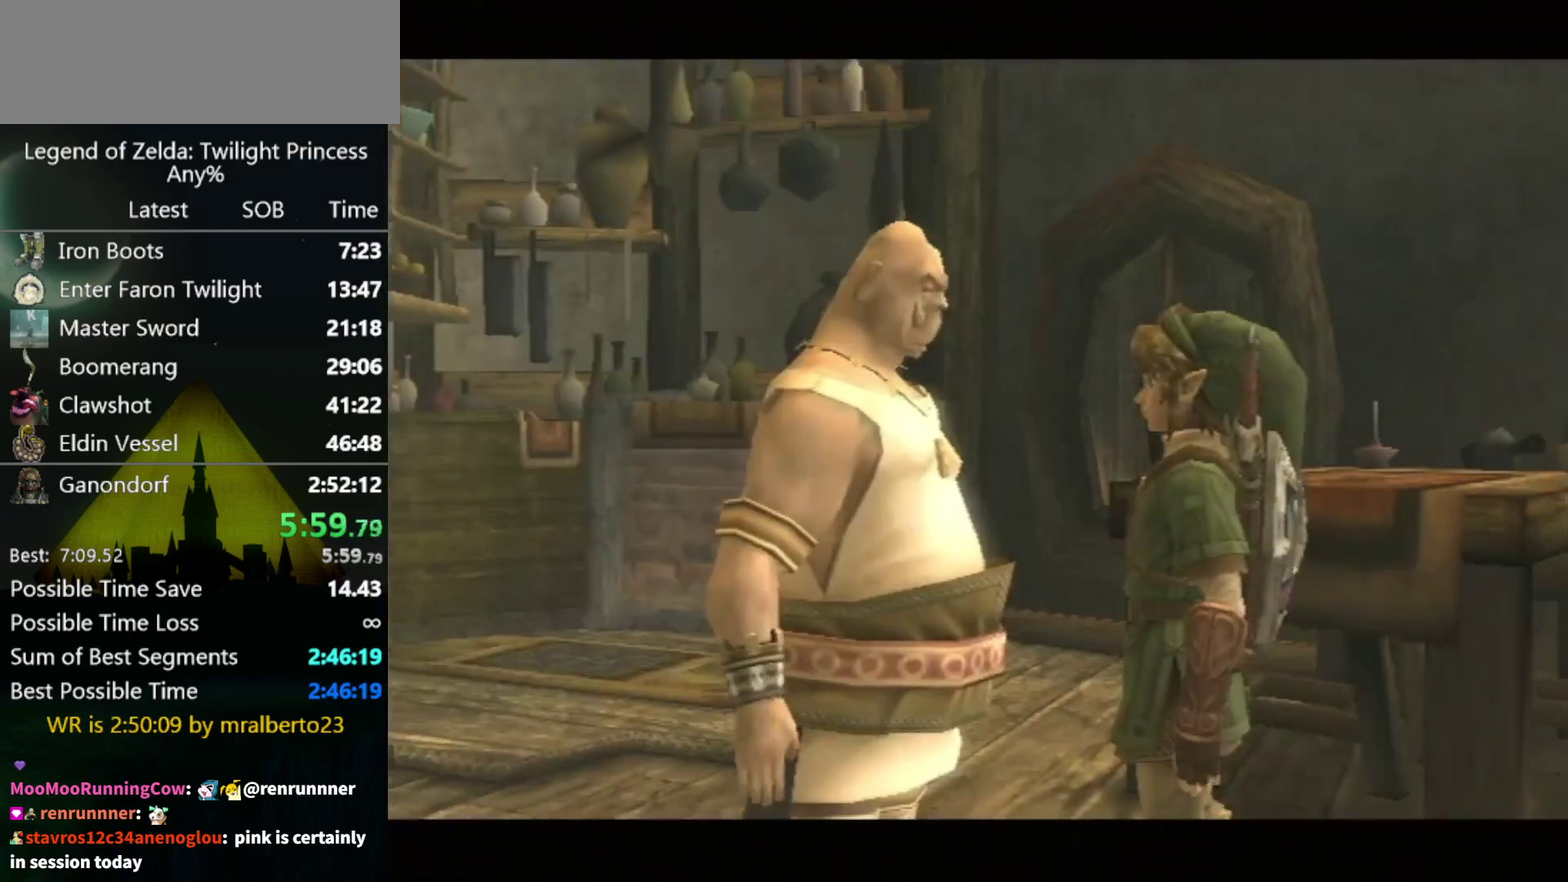
{"buttons": ["A", "B"], "right_stick": "center", "events": [[33, "A", "up"], [133, "B", "down"], [200, "A", "down"], [200, "B", "up"], [267, "A", "up"], [300, "B", "down"], [467, "A", "down"]]}
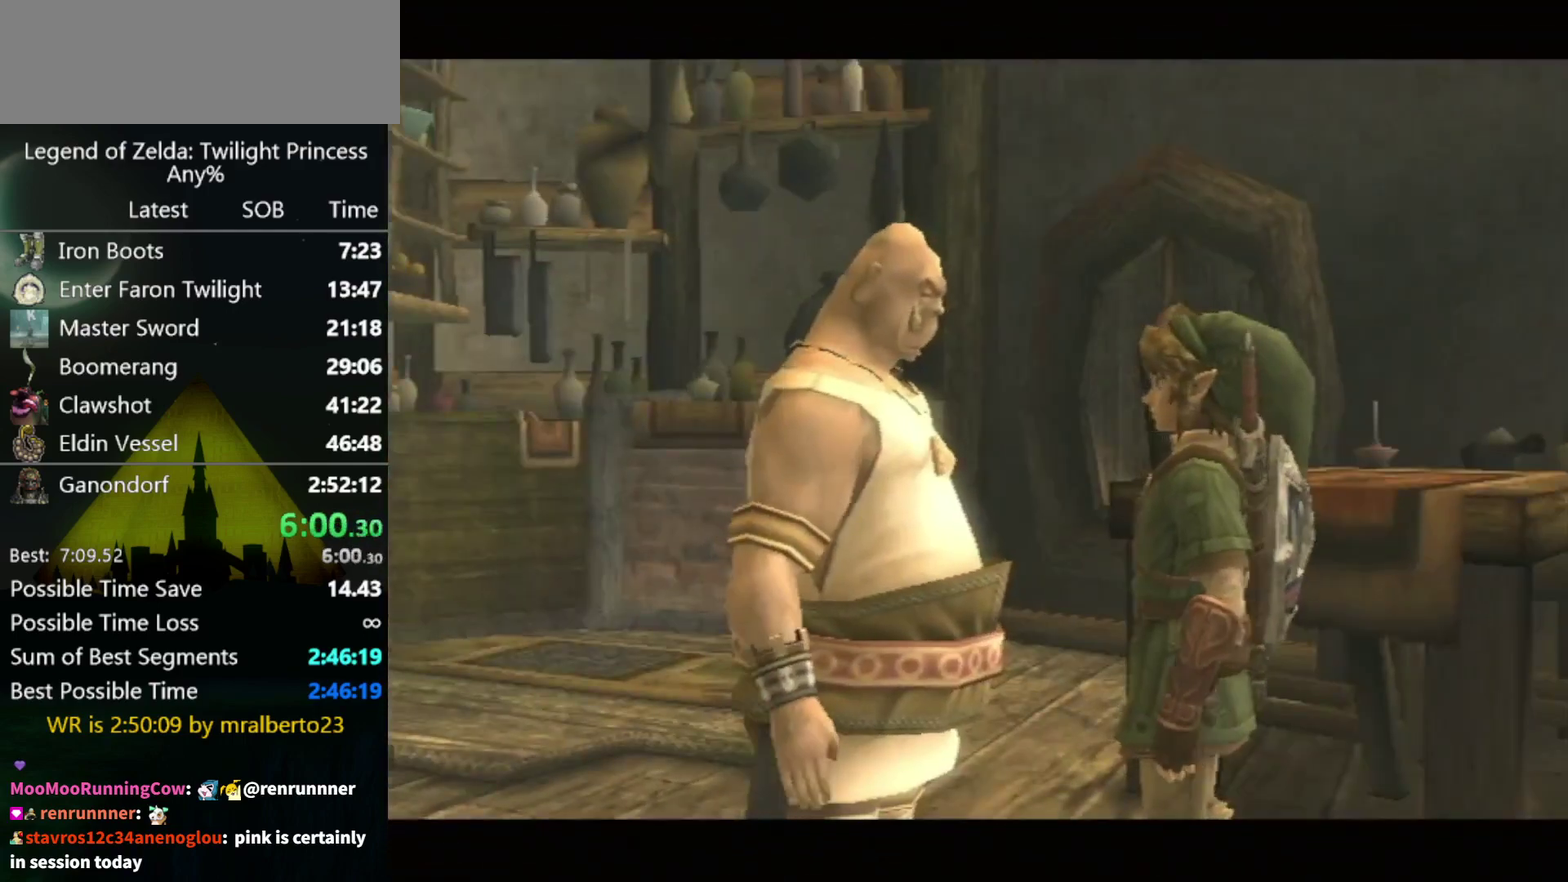
{"buttons": ["A"], "right_stick": "center", "events": [[33, "A", "up"], [100, "A", "down"], [100, "B", "up"], [167, "A", "up"], [167, "B", "down"], [233, "A", "down"], [233, "B", "up"], [300, "A", "up"], [367, "A", "down"], [433, "A", "up"], [433, "B", "down"], [500, "A", "down"], [500, "B", "up"]]}